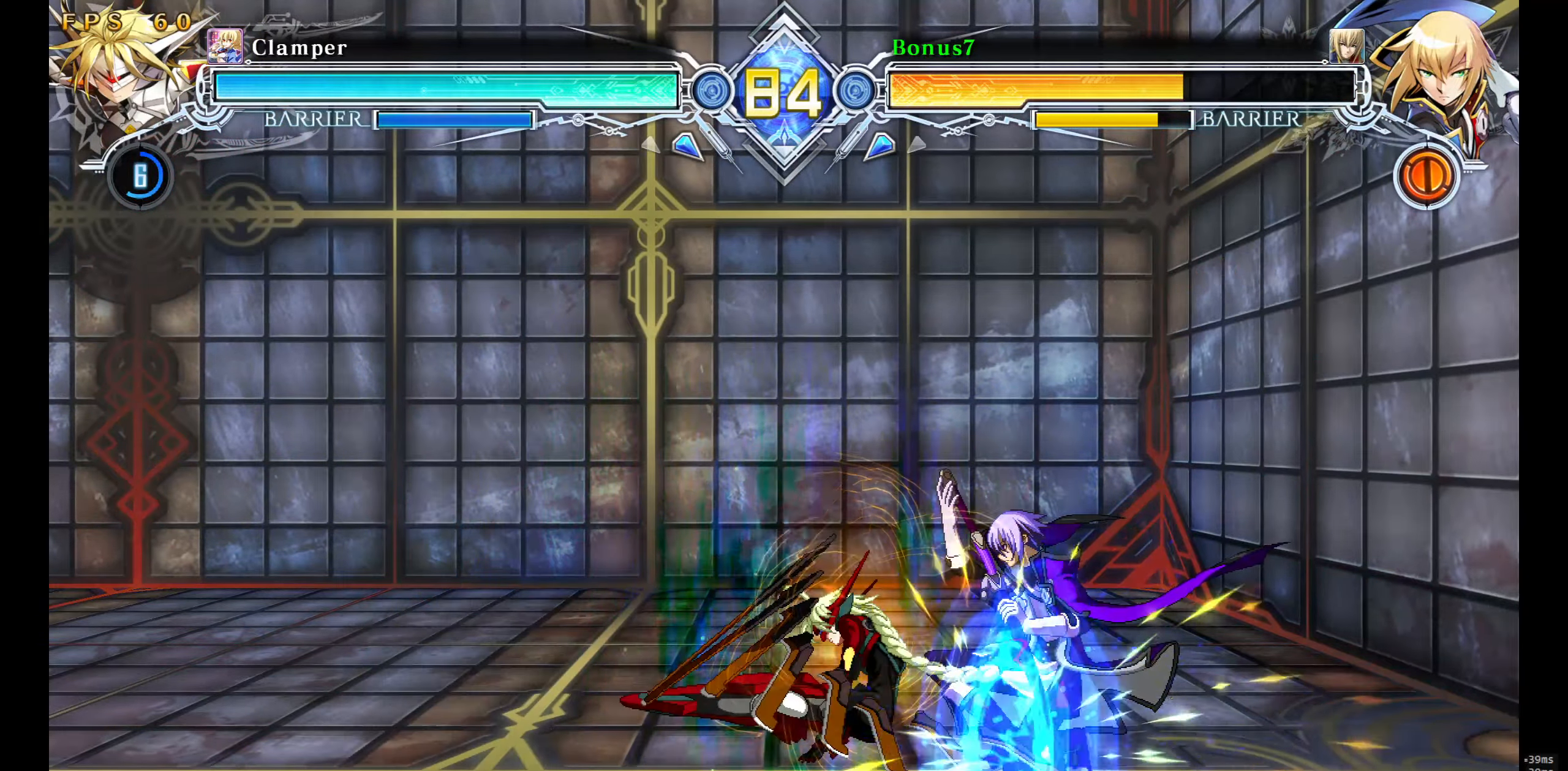
Gameplay with a controller (arcade stick); each line is a JSON object with the inputs held at the frame after it. "events" lists button and stick changes between this image and that frame as [ms after this image, input, new state], when the widget could be followed in between. Not read: L3 R3 SELECT START.
{"buttons": ["L1", "DPAD_RIGHT"], "events": [[67, "DPAD_RIGHT", "up"], [200, "DPAD_RIGHT", "down"], [300, "DPAD_DOWN", "up"], [317, "L1", "down"]]}
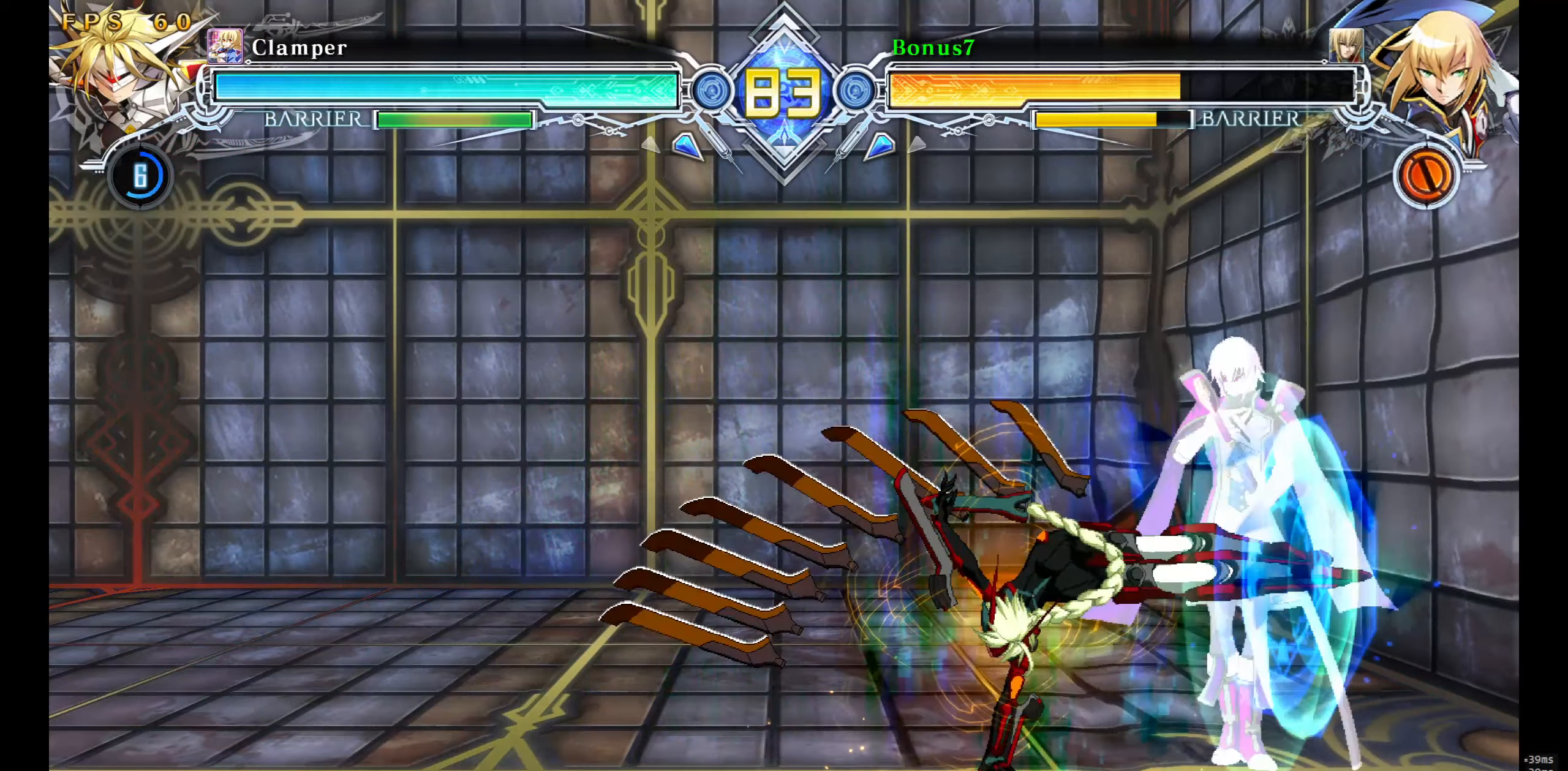
{"buttons": ["L1", "DPAD_RIGHT"], "events": []}
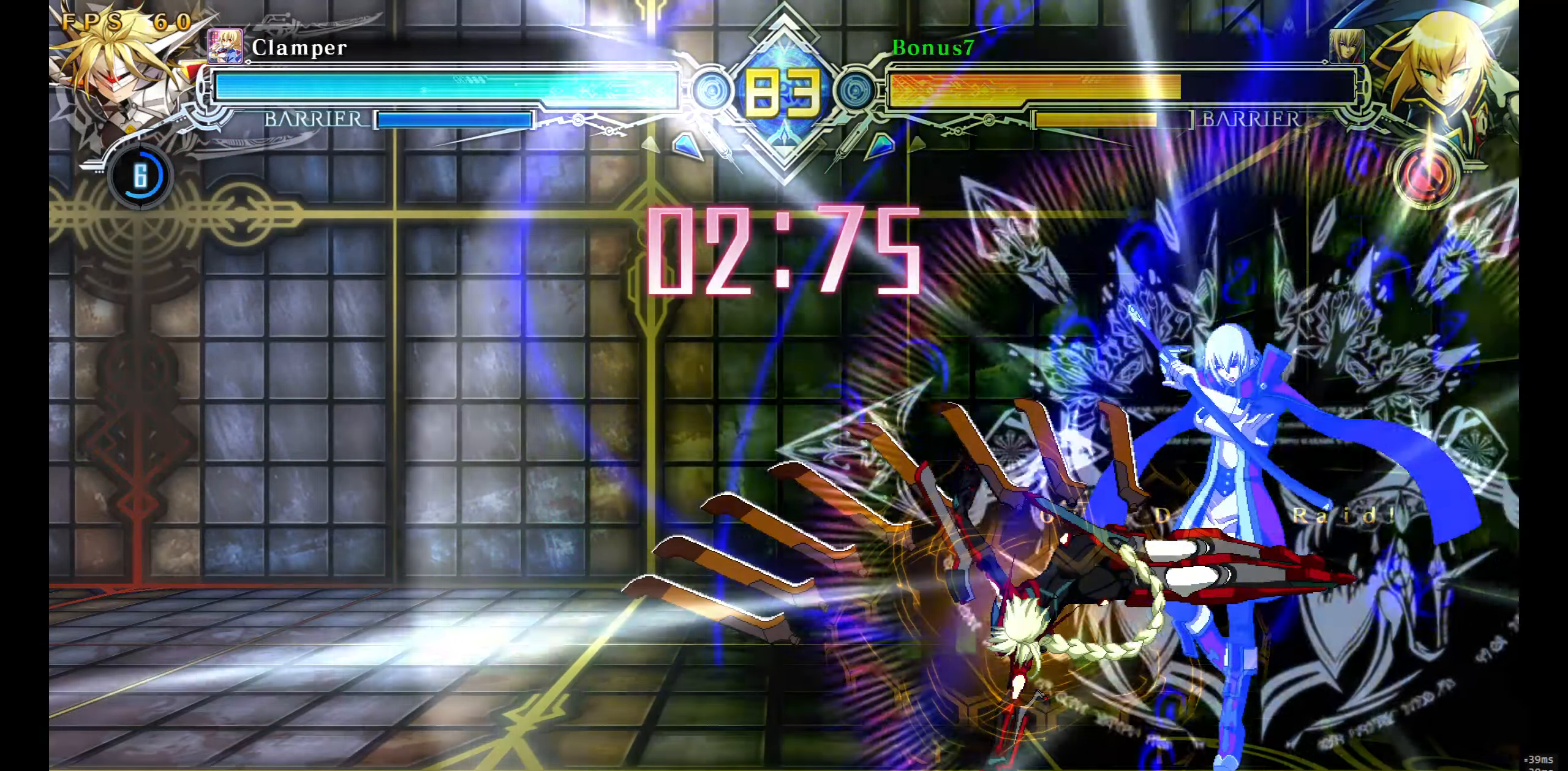
{"buttons": [], "events": [[84, "DPAD_RIGHT", "up"], [367, "L1", "up"]]}
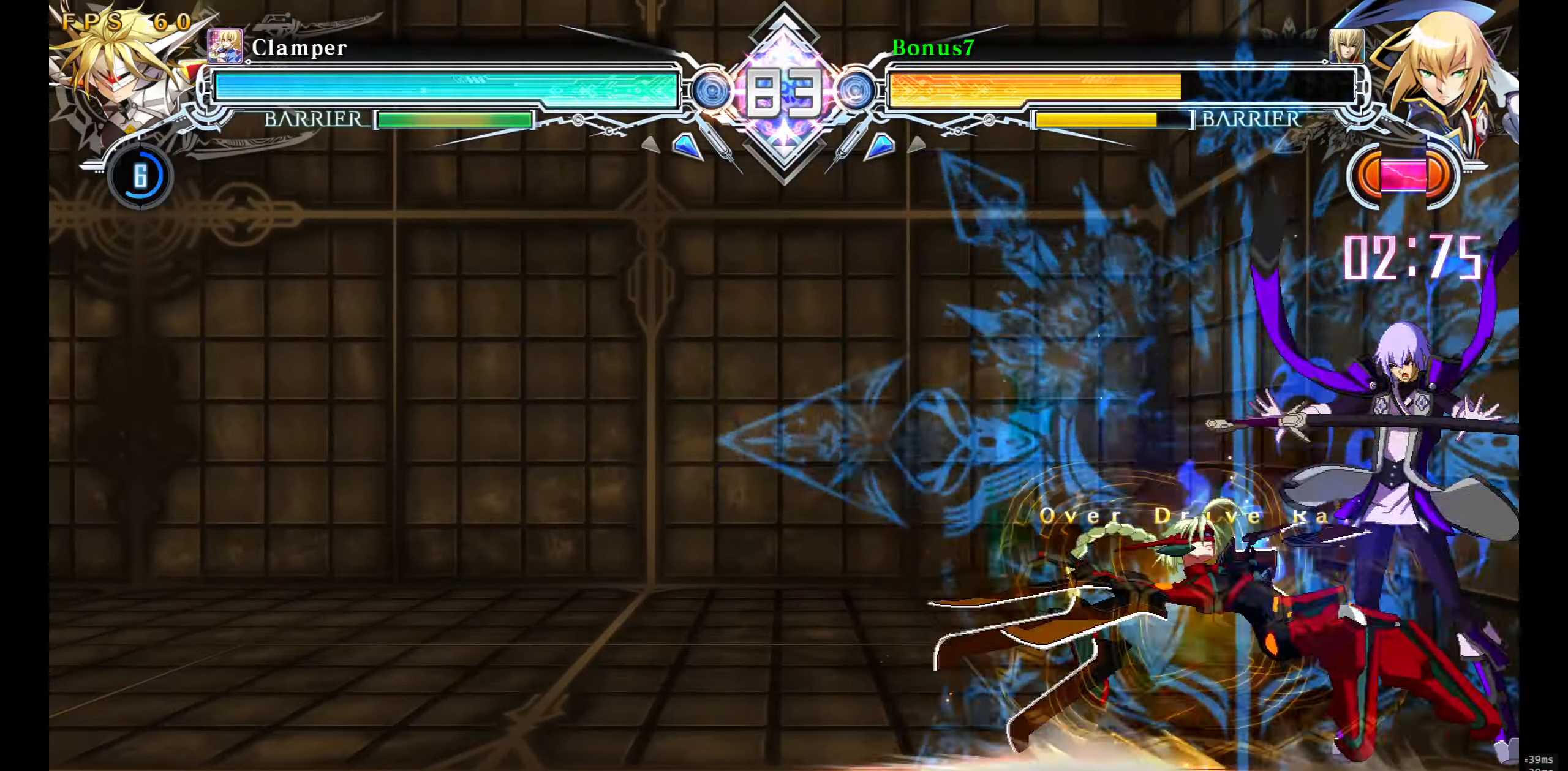
{"buttons": ["DPAD_DOWN", "DPAD_RIGHT"]}
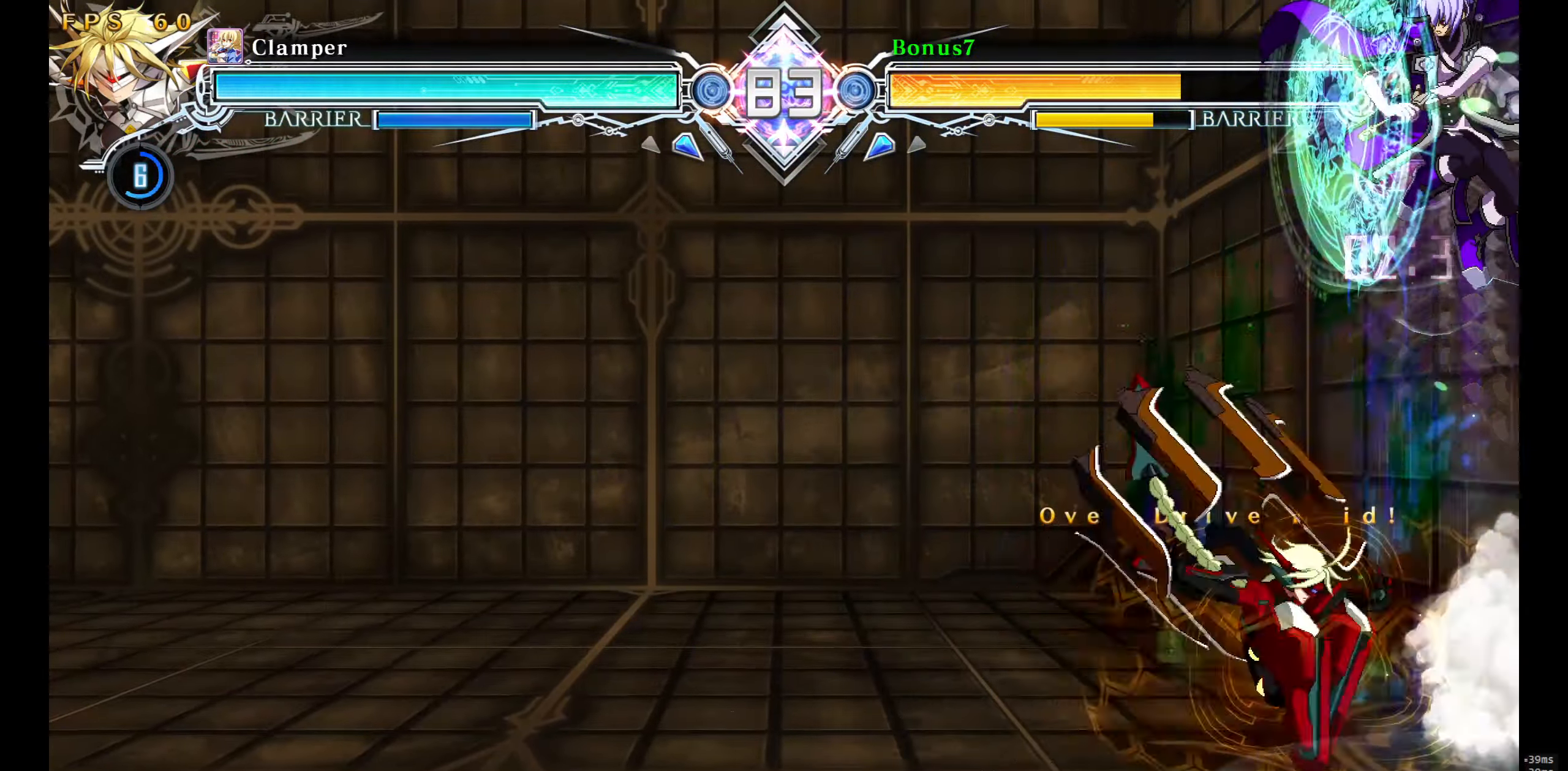
{"buttons": [], "events": [[84, "DPAD_DOWN", "up"], [150, "DPAD_UP", "down"], [300, "DPAD_UP", "up"], [367, "DPAD_RIGHT", "up"]]}
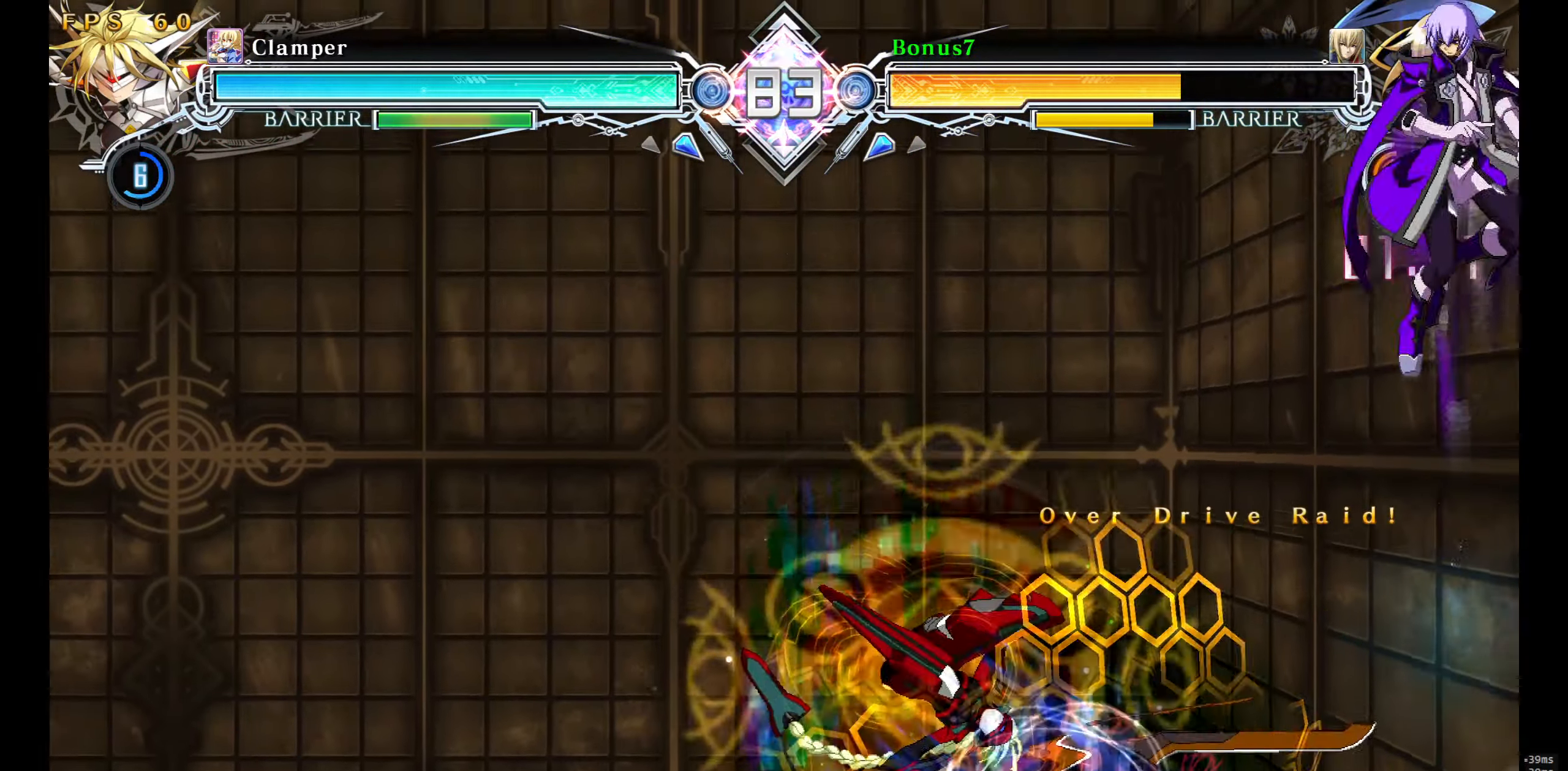
{"buttons": ["DPAD_LEFT"], "events": [[250, "R1", "down"], [350, "R1", "up"], [483, "DPAD_LEFT", "down"]]}
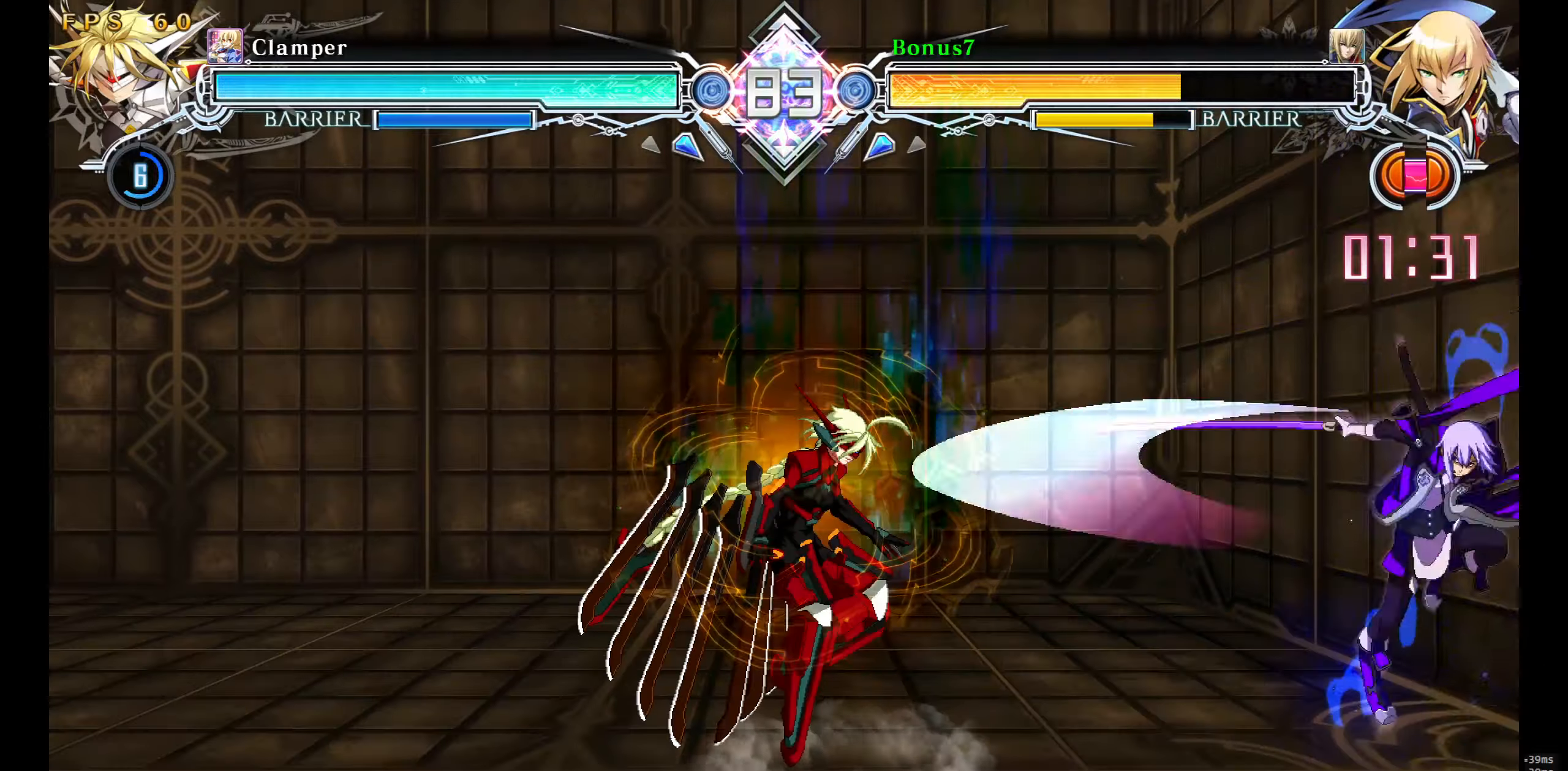
{"buttons": ["DPAD_RIGHT"], "events": [[50, "DPAD_LEFT", "up"], [83, "DPAD_LEFT", "down"], [116, "DPAD_DOWN", "down"], [133, "DPAD_LEFT", "up"], [166, "DPAD_RIGHT", "down"], [183, "SQUARE", "down"], [183, "TRIANGLE", "down"], [366, "SQUARE", "up"], [366, "TRIANGLE", "up"], [383, "DPAD_DOWN", "up"]]}
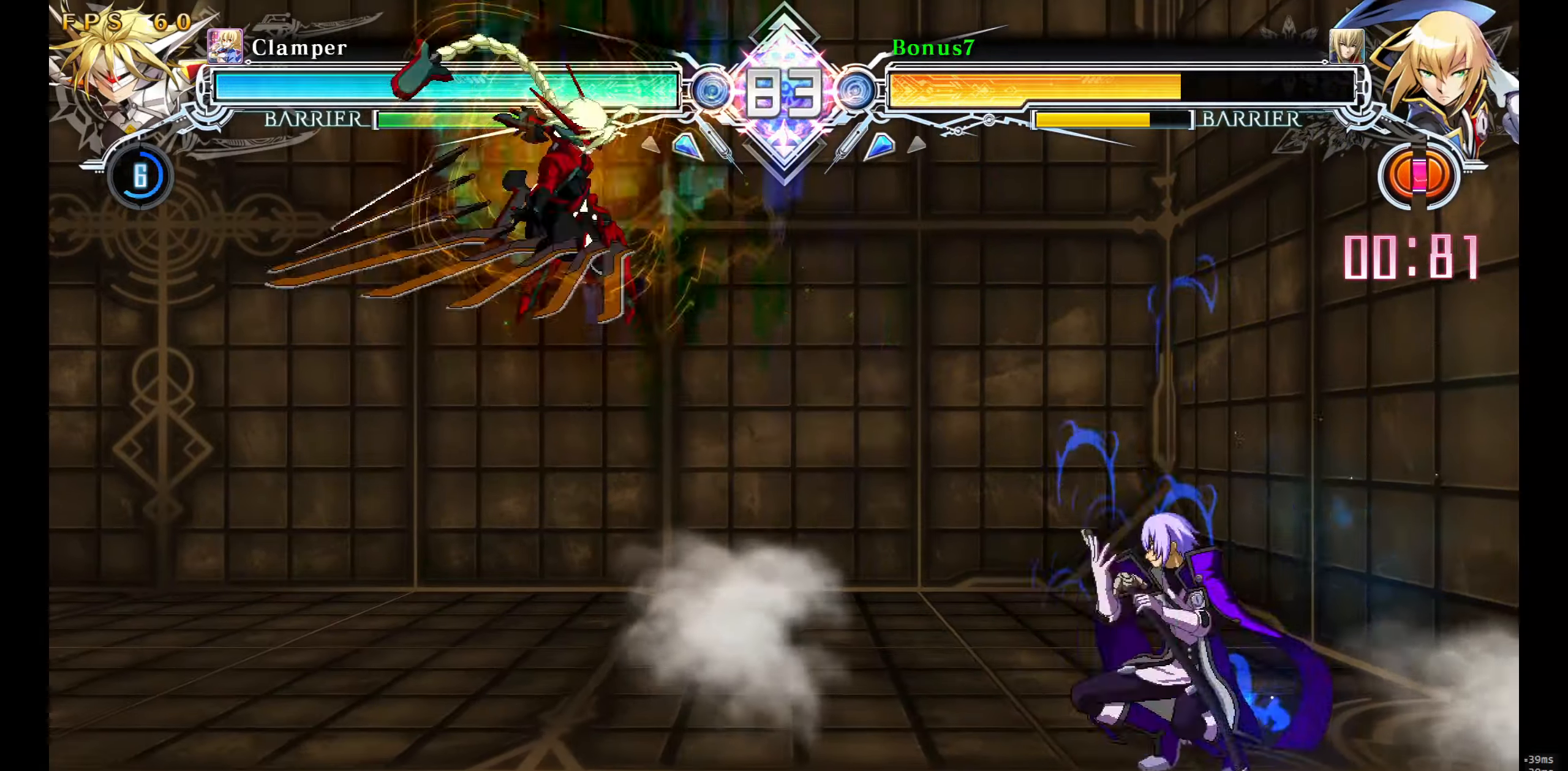
{"buttons": ["DPAD_LEFT"]}
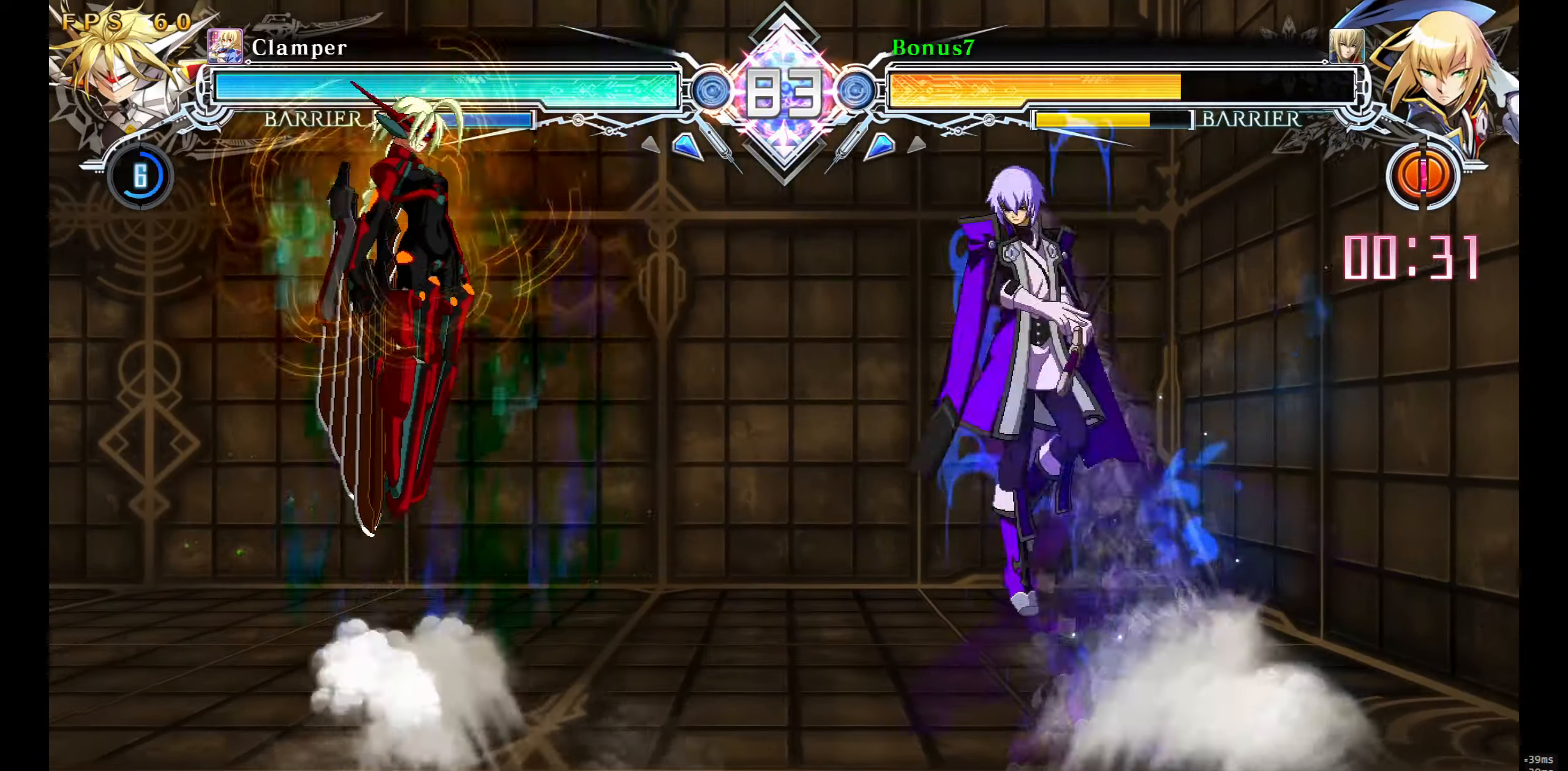
{"buttons": [], "events": [[33, "DPAD_LEFT", "up"], [100, "DPAD_LEFT", "down"], [116, "DPAD_LEFT", "up"], [233, "TRIANGLE", "down"], [316, "TRIANGLE", "up"]]}
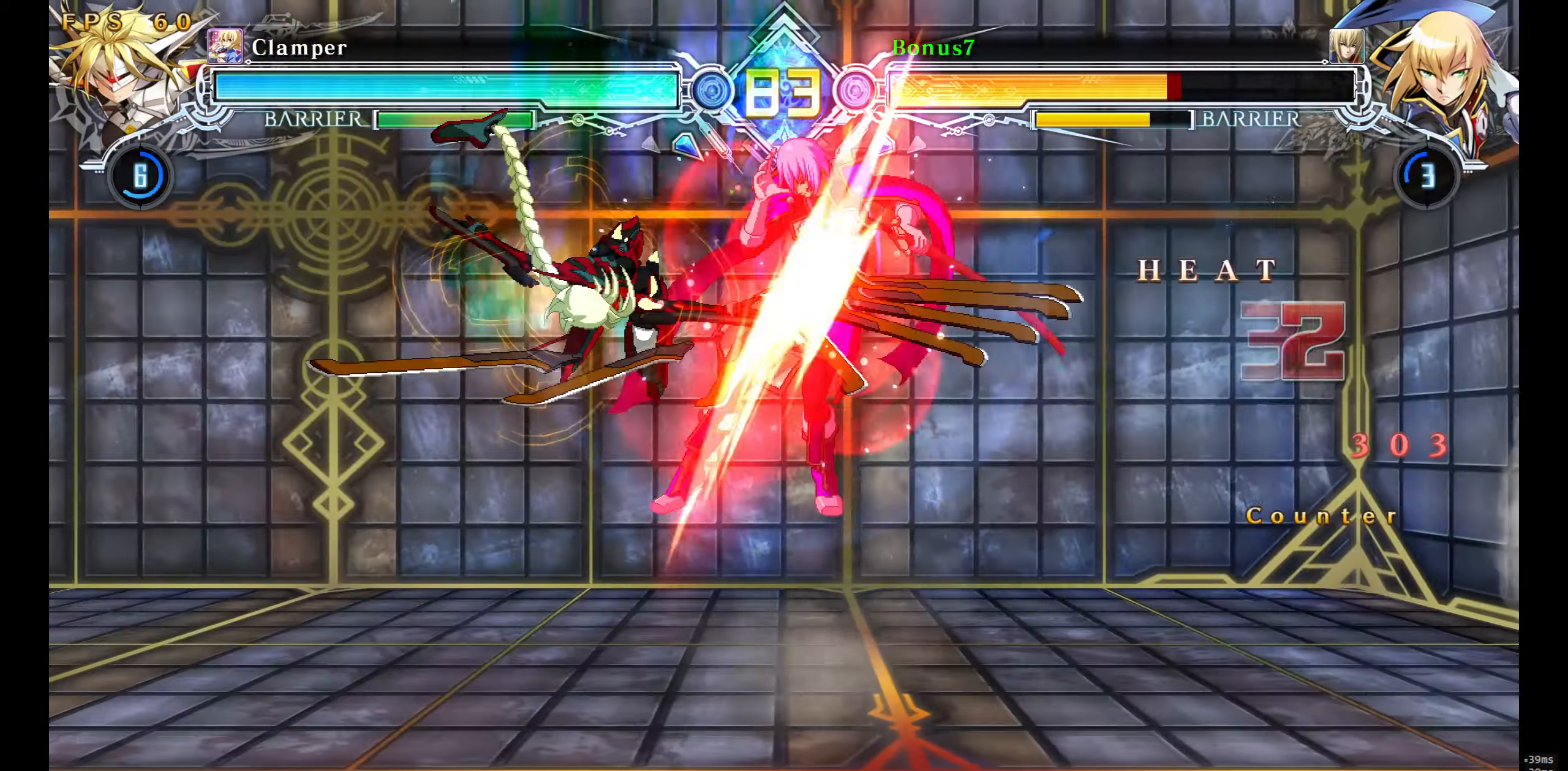
{"buttons": ["SQUARE", "TRIANGLE", "DPAD_RIGHT"], "events": [[216, "DPAD_RIGHT", "down"], [216, "SQUARE", "down"], [216, "TRIANGLE", "down"]]}
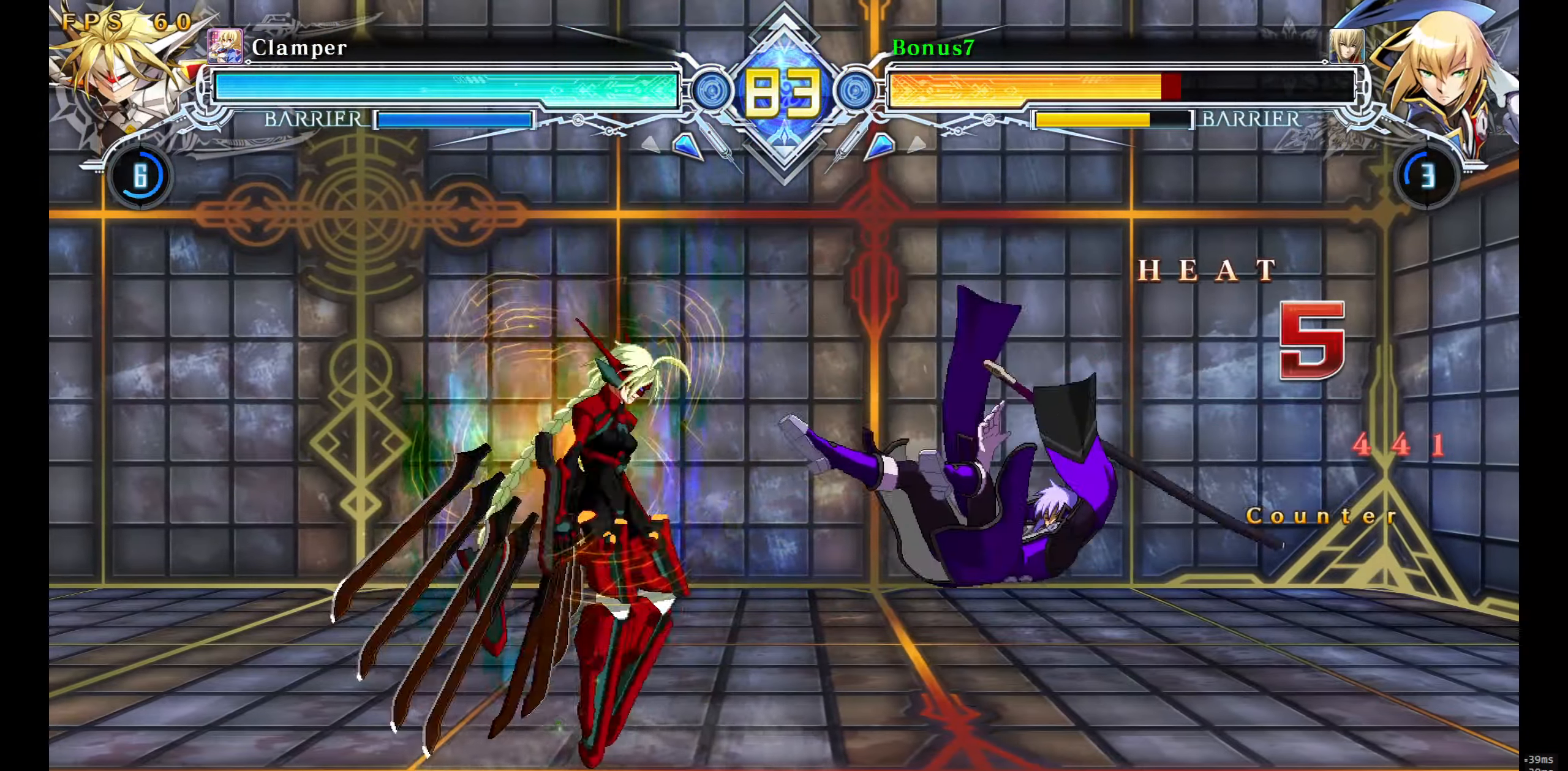
{"buttons": ["DPAD_RIGHT"], "events": [[333, "DPAD_RIGHT", "up"], [366, "SQUARE", "up"], [366, "TRIANGLE", "up"], [466, "DPAD_RIGHT", "down"]]}
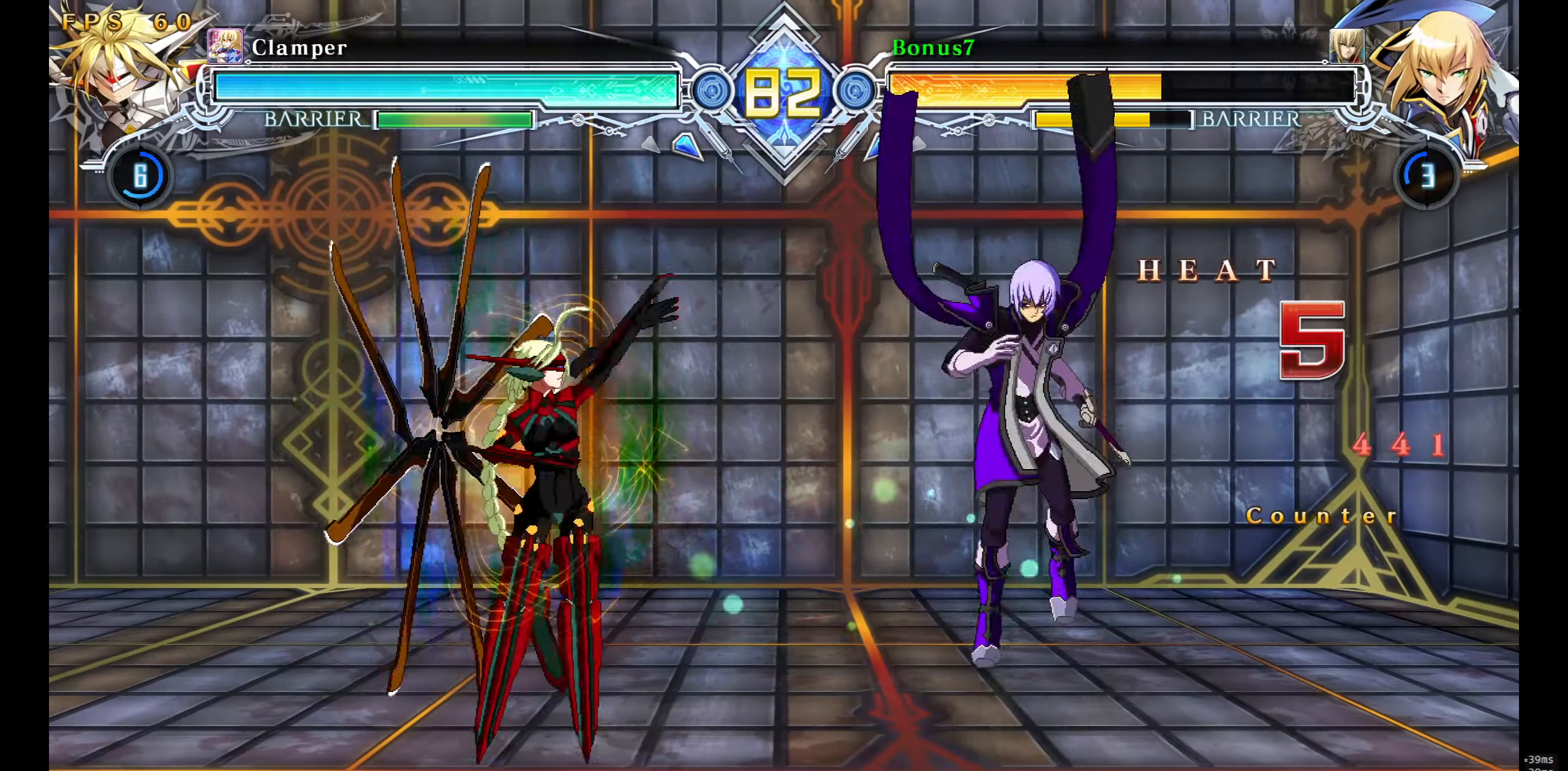
{"buttons": ["SQUARE", "TRIANGLE", "DPAD_RIGHT"], "events": [[33, "DPAD_RIGHT", "up"], [83, "DPAD_RIGHT", "down"], [500, "SQUARE", "down"], [500, "TRIANGLE", "down"]]}
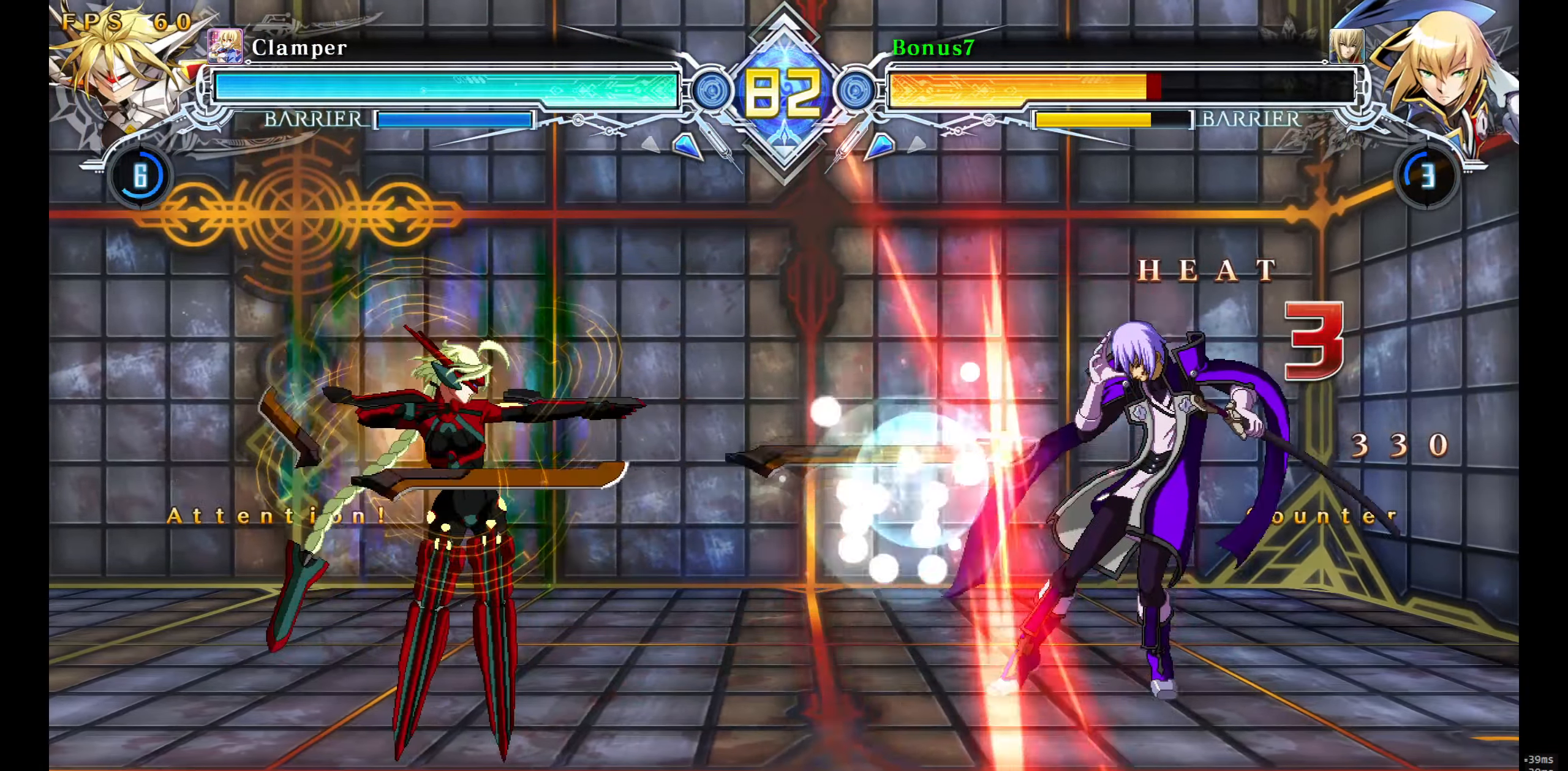
{"buttons": ["SQUARE", "TRIANGLE", "DPAD_RIGHT"], "events": []}
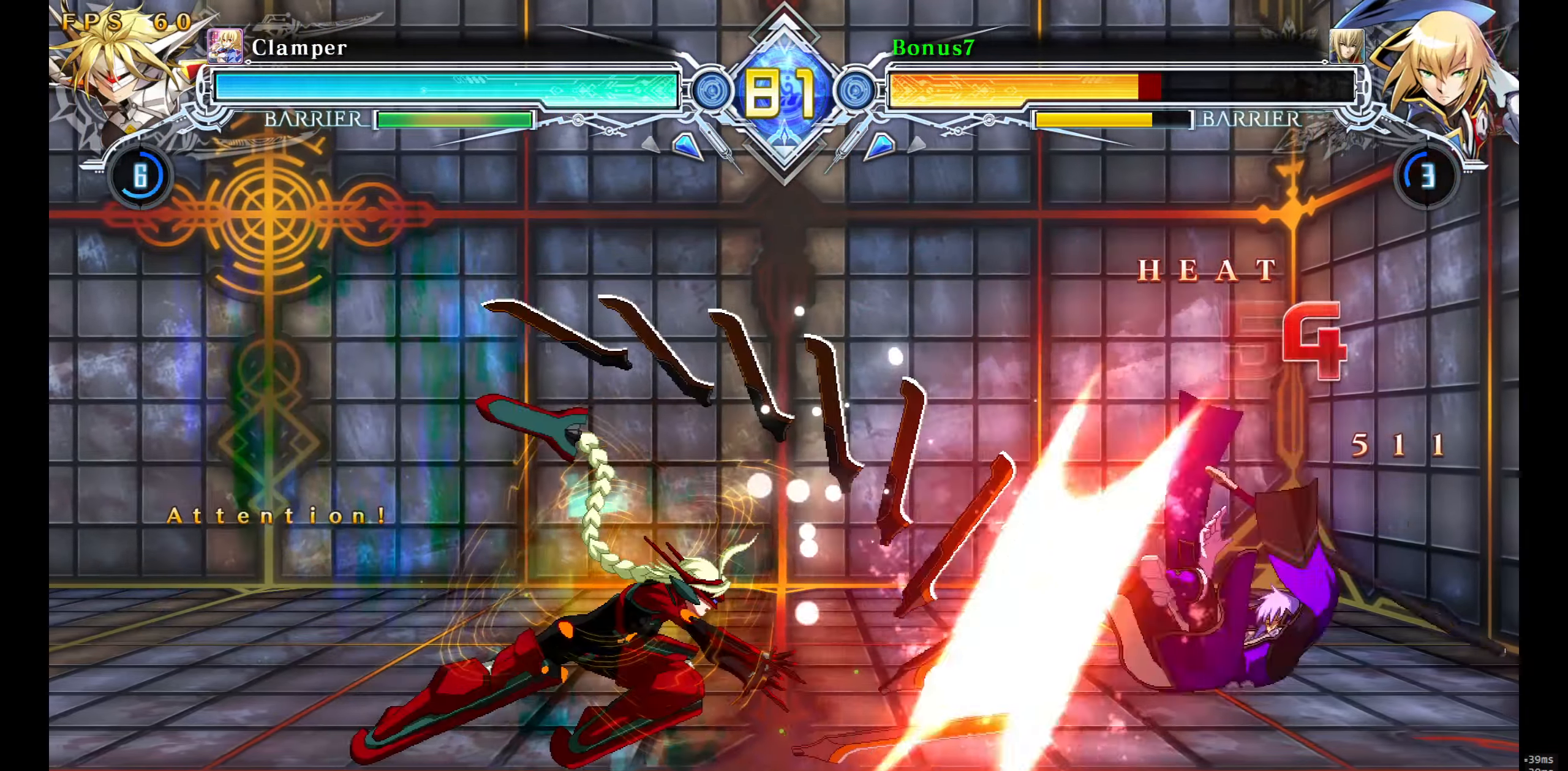
{"buttons": ["SQUARE", "TRIANGLE"], "events": [[333, "DPAD_RIGHT", "up"]]}
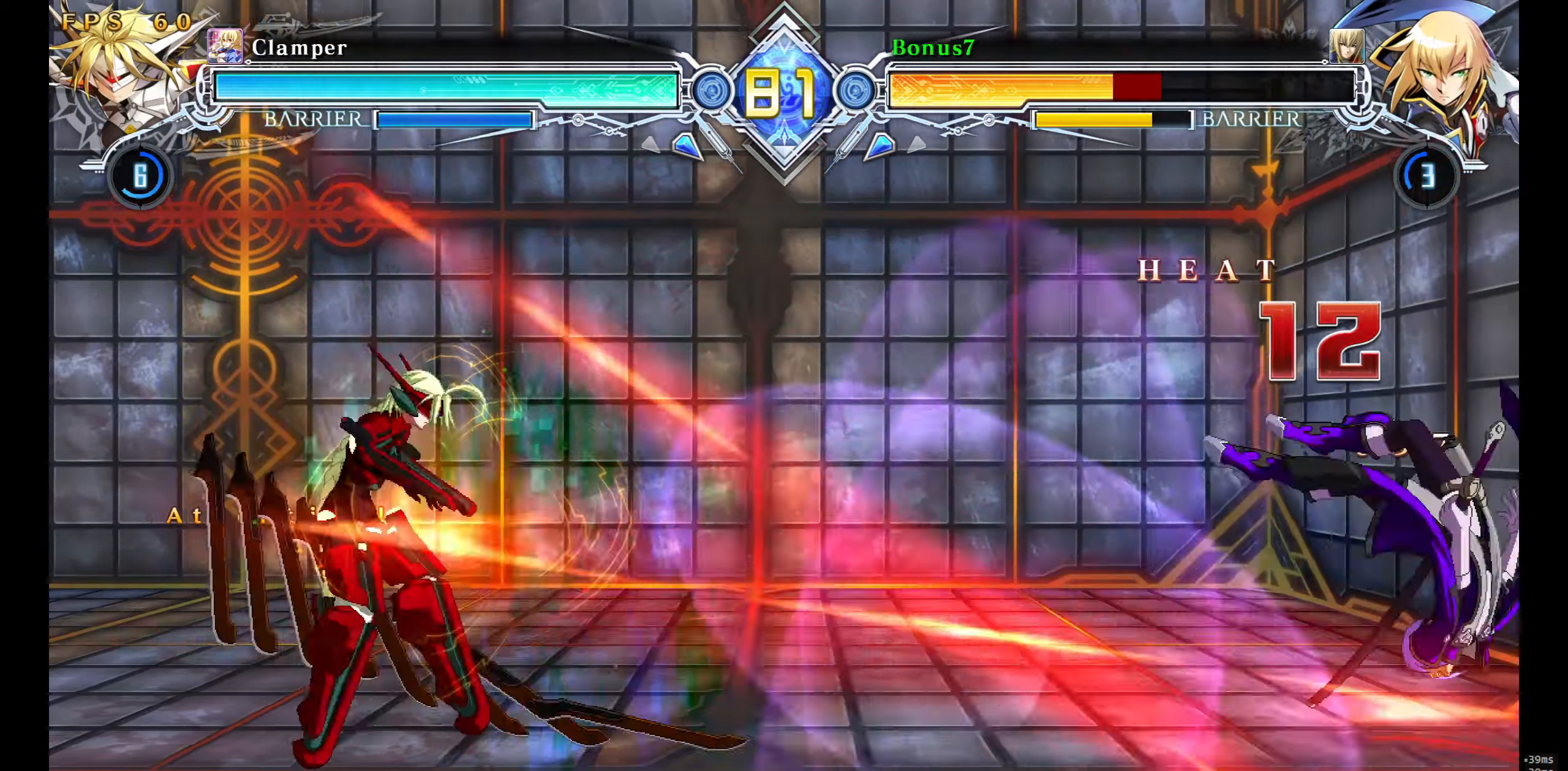
{"buttons": ["SQUARE", "TRIANGLE"], "events": []}
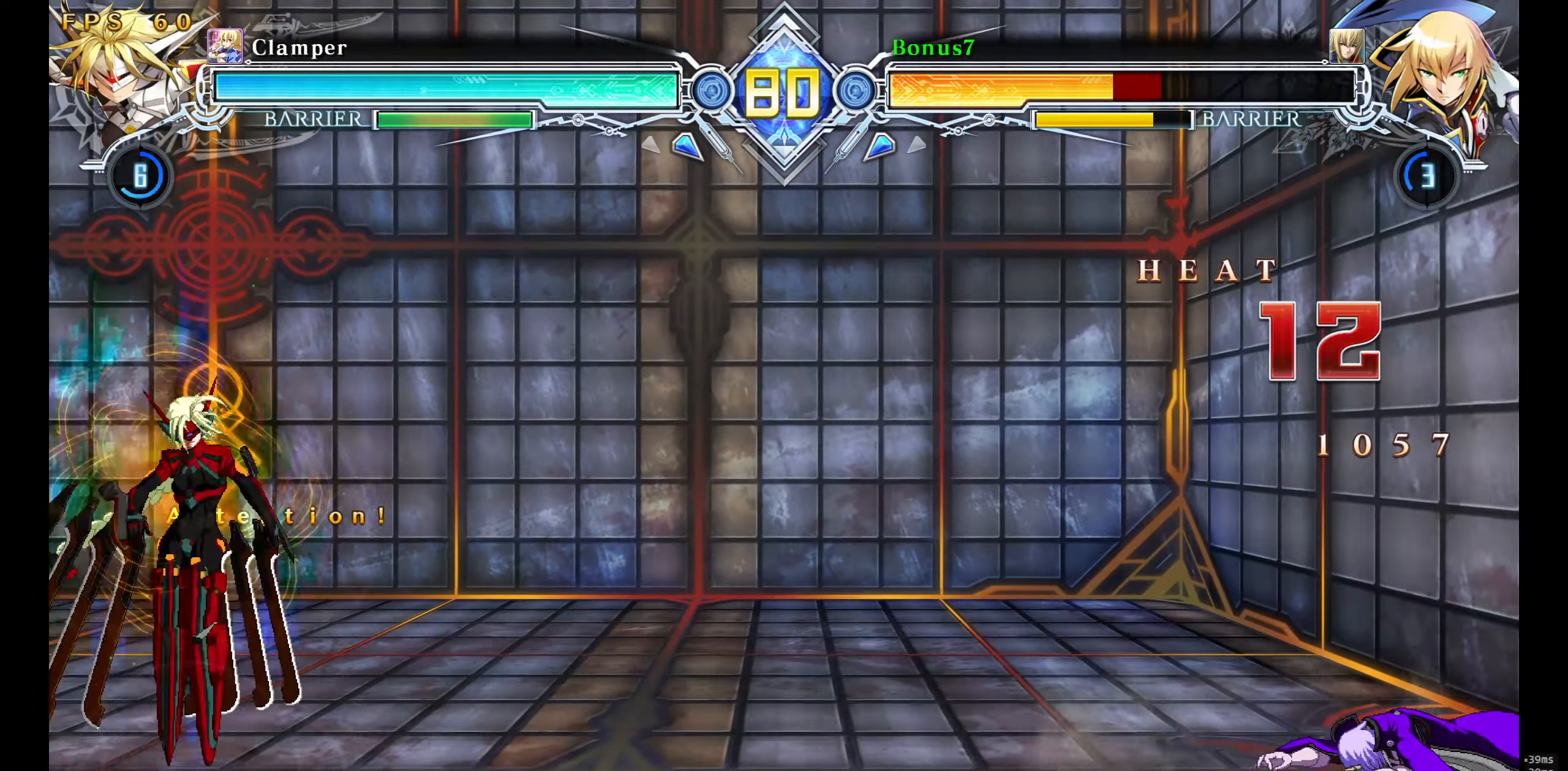
{"buttons": ["DPAD_RIGHT"], "events": [[366, "SQUARE", "up"], [366, "TRIANGLE", "up"], [500, "DPAD_RIGHT", "down"]]}
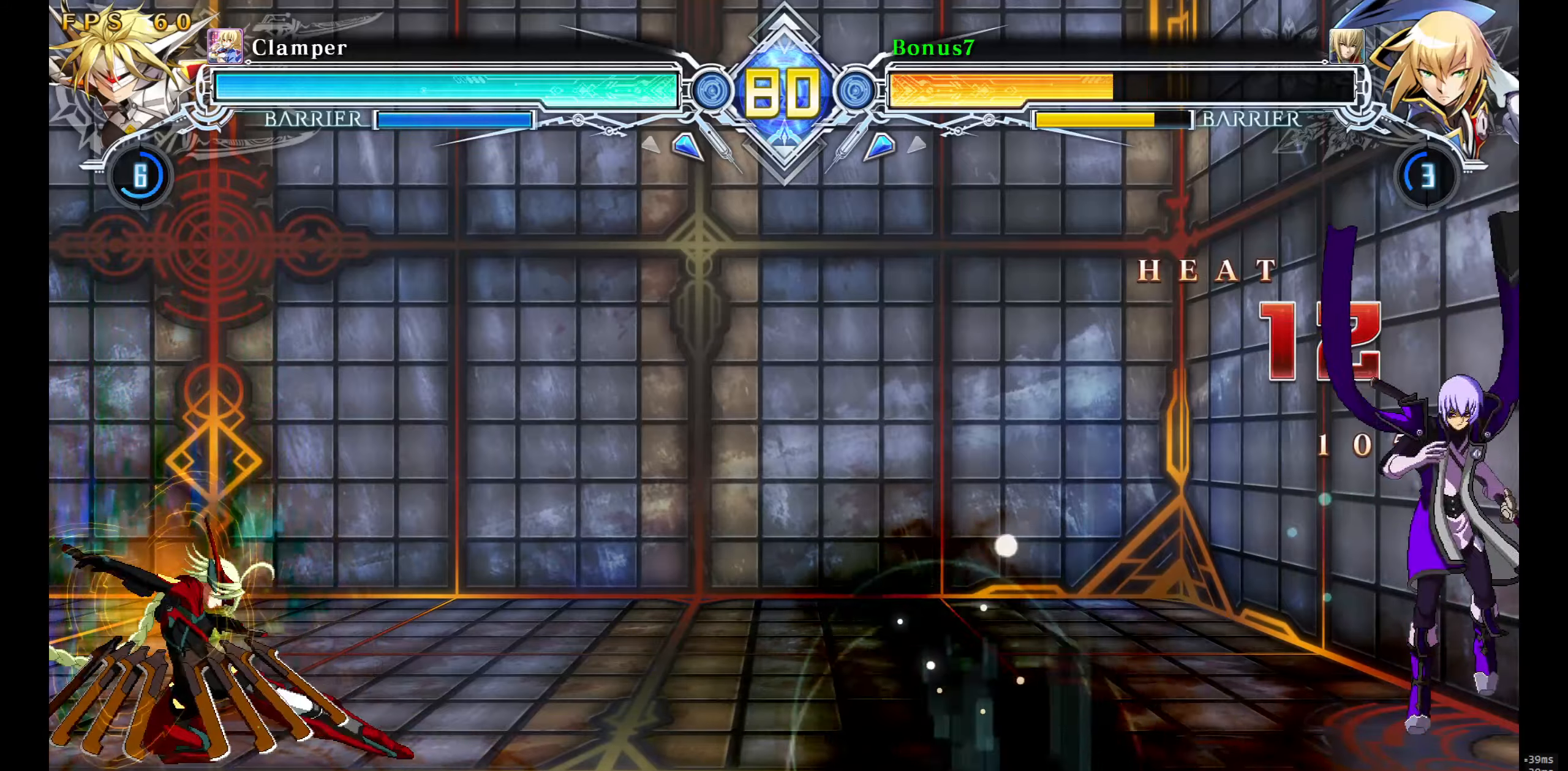
{"buttons": ["DPAD_DOWN", "DPAD_RIGHT"], "events": [[133, "DPAD_DOWN", "down"]]}
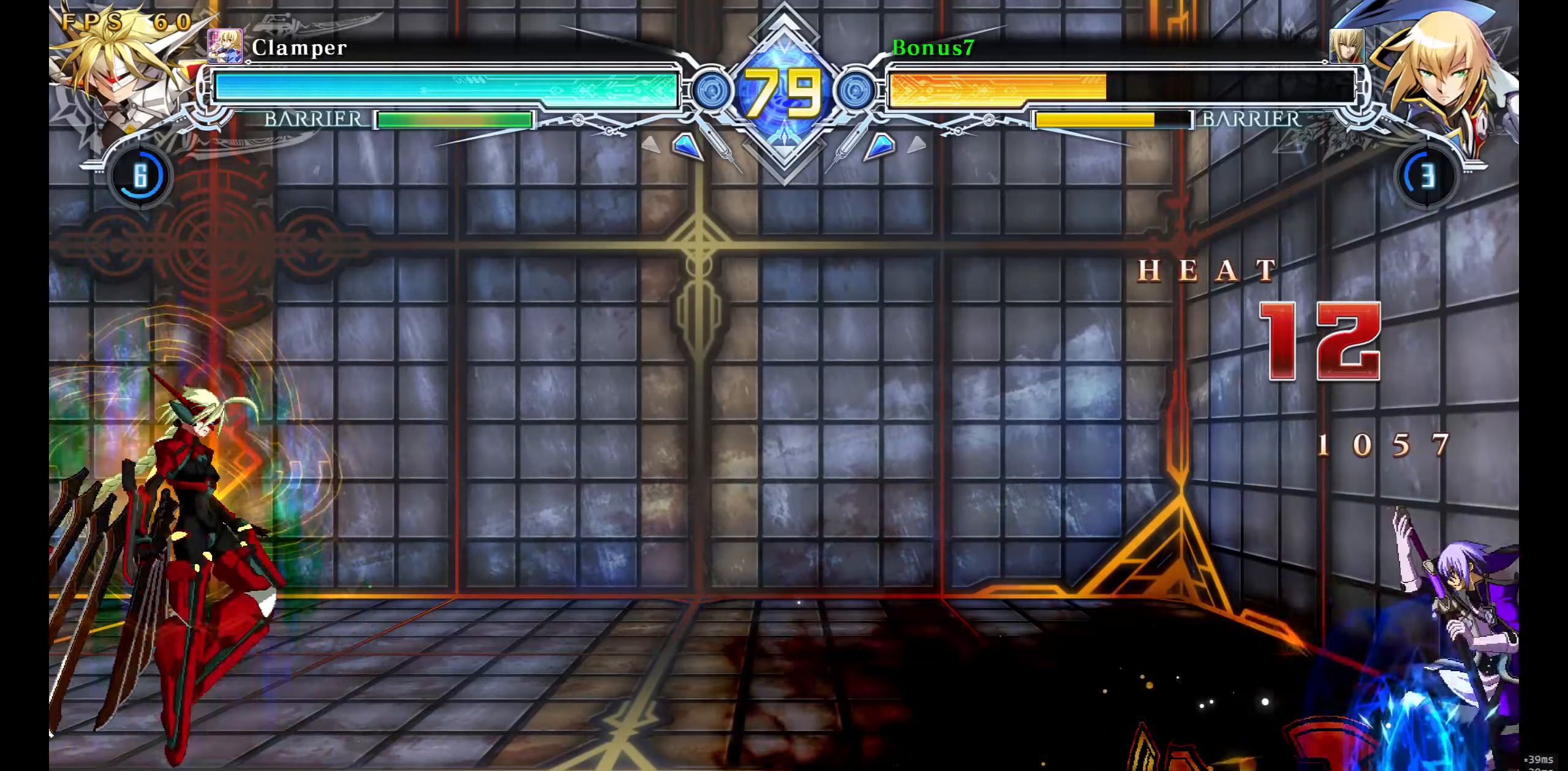
{"buttons": ["DPAD_DOWN", "DPAD_RIGHT"], "events": []}
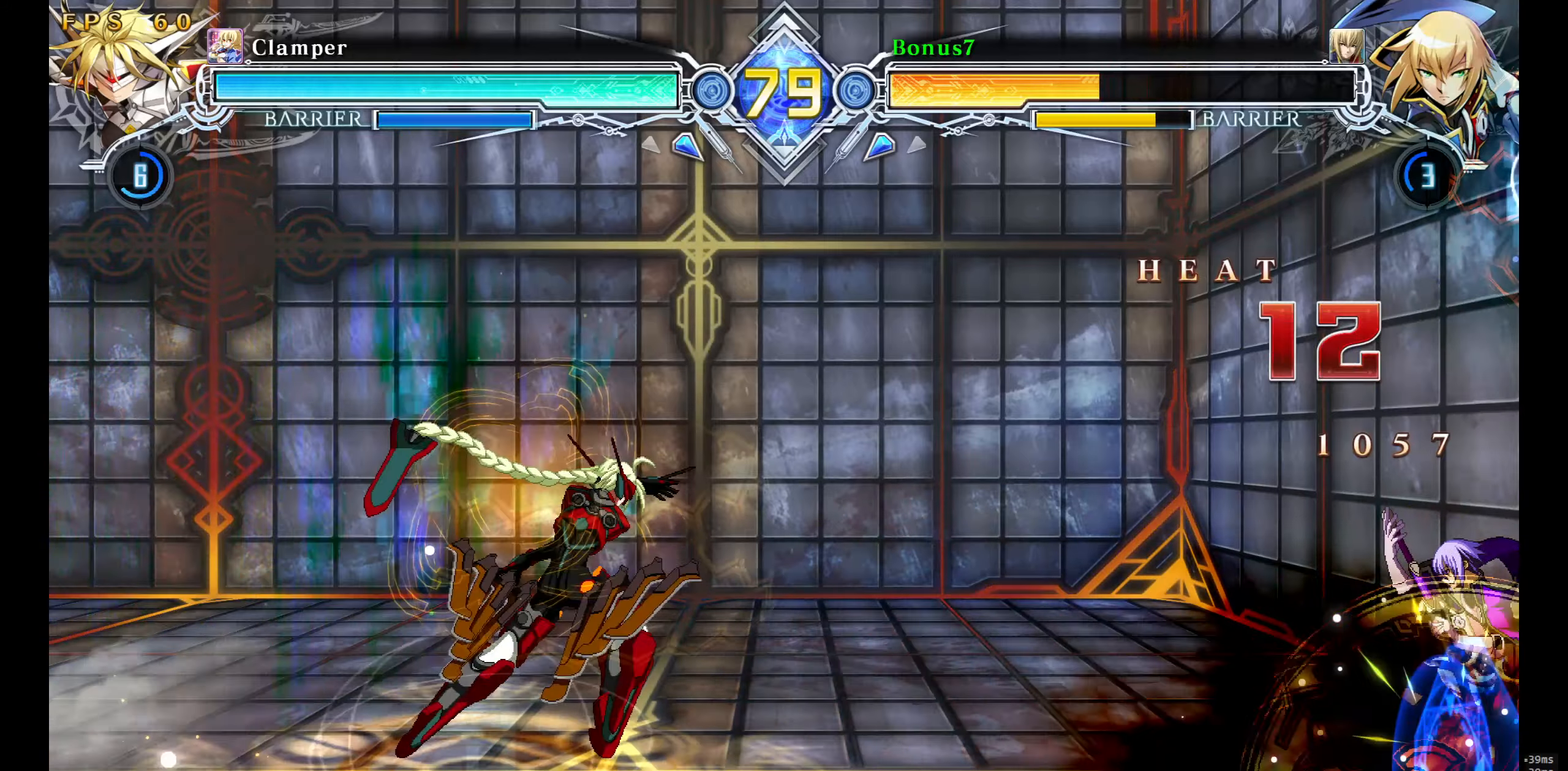
{"buttons": ["DPAD_RIGHT"], "events": [[117, "DPAD_DOWN", "up"]]}
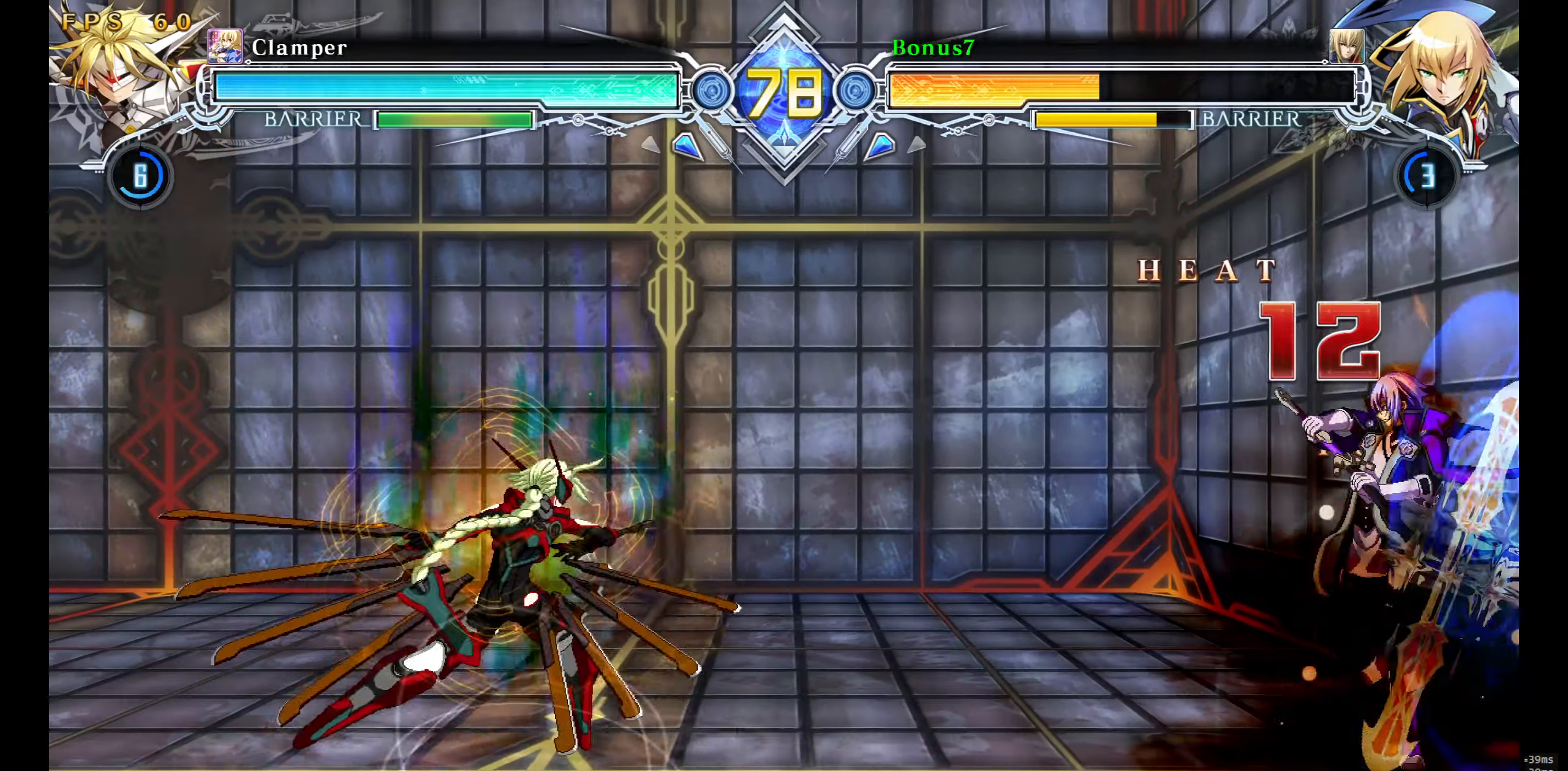
{"buttons": ["DPAD_DOWN", "DPAD_RIGHT"], "events": [[367, "DPAD_DOWN", "down"]]}
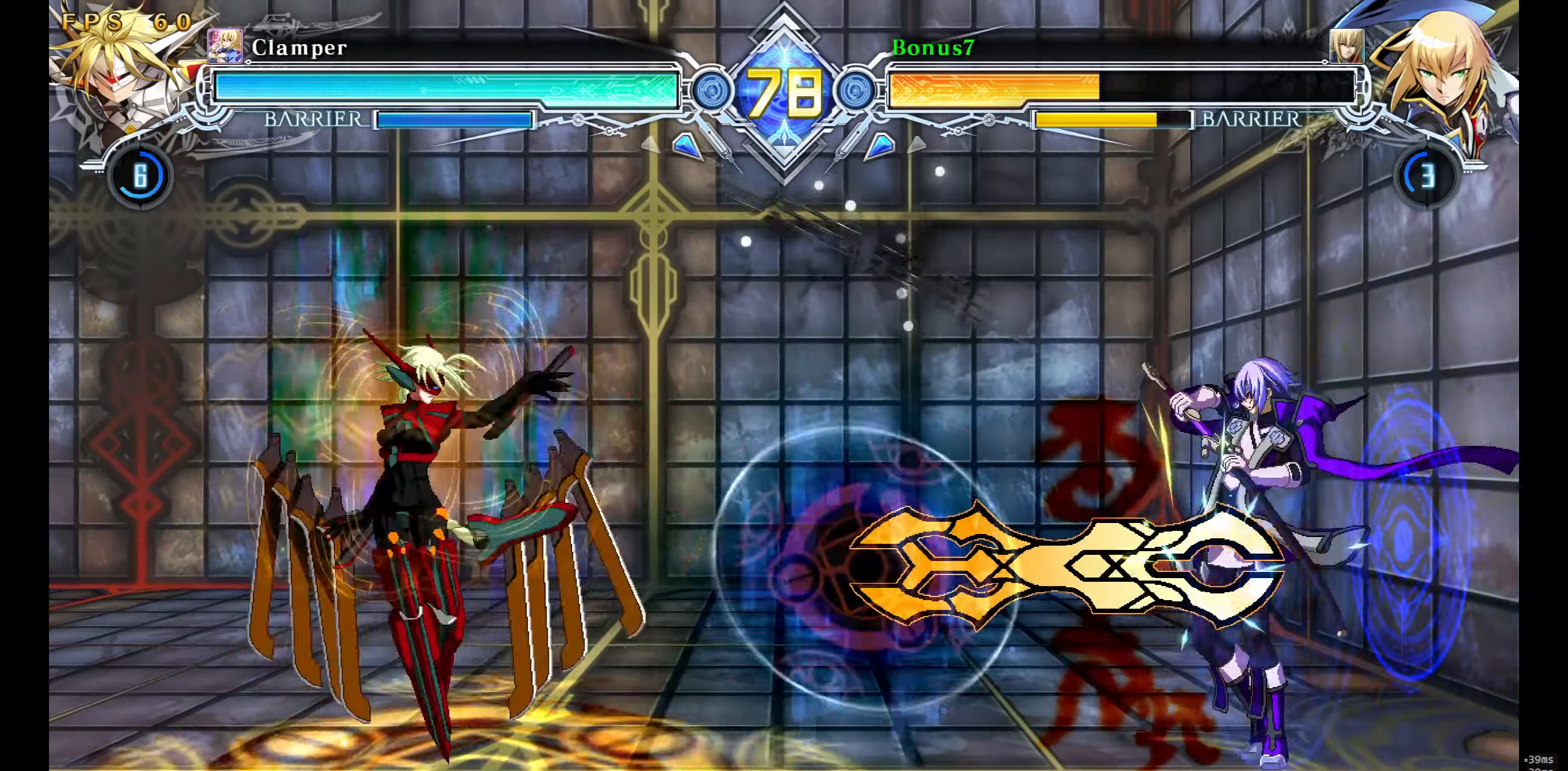
{"buttons": ["DPAD_DOWN", "DPAD_RIGHT"], "events": []}
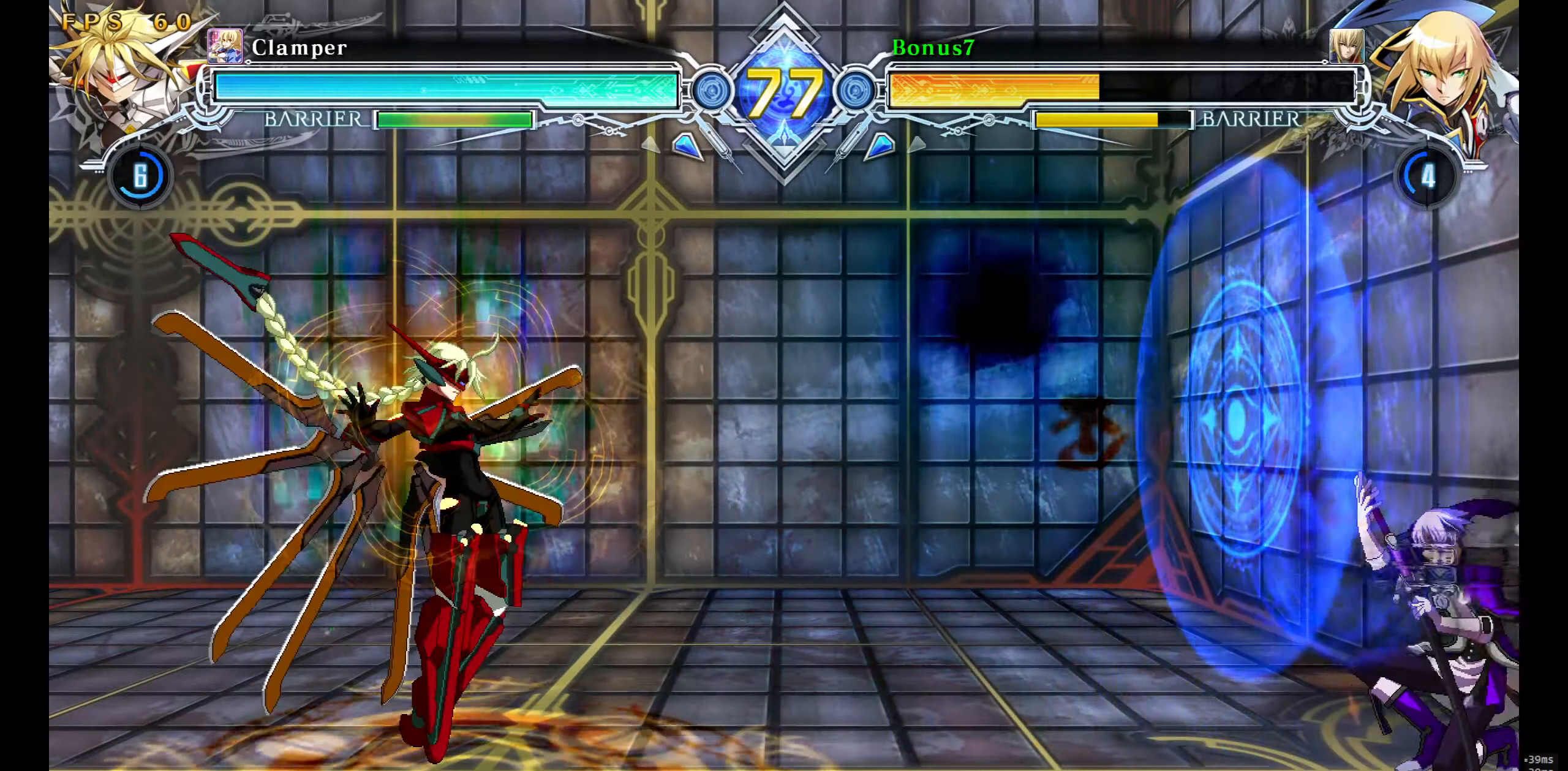
{"buttons": ["DPAD_RIGHT"], "events": [[333, "DPAD_DOWN", "up"]]}
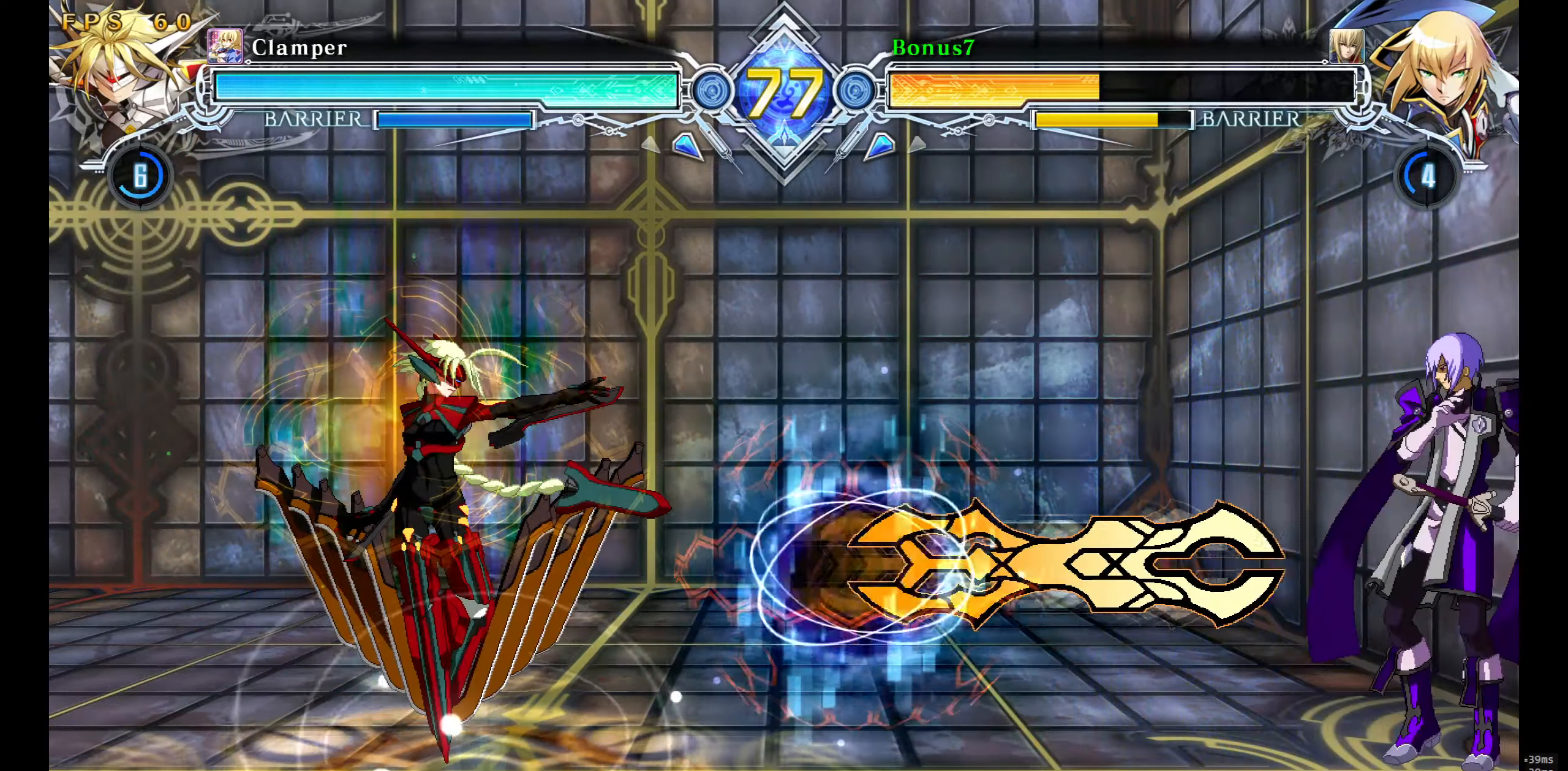
{"buttons": ["DPAD_RIGHT"], "events": []}
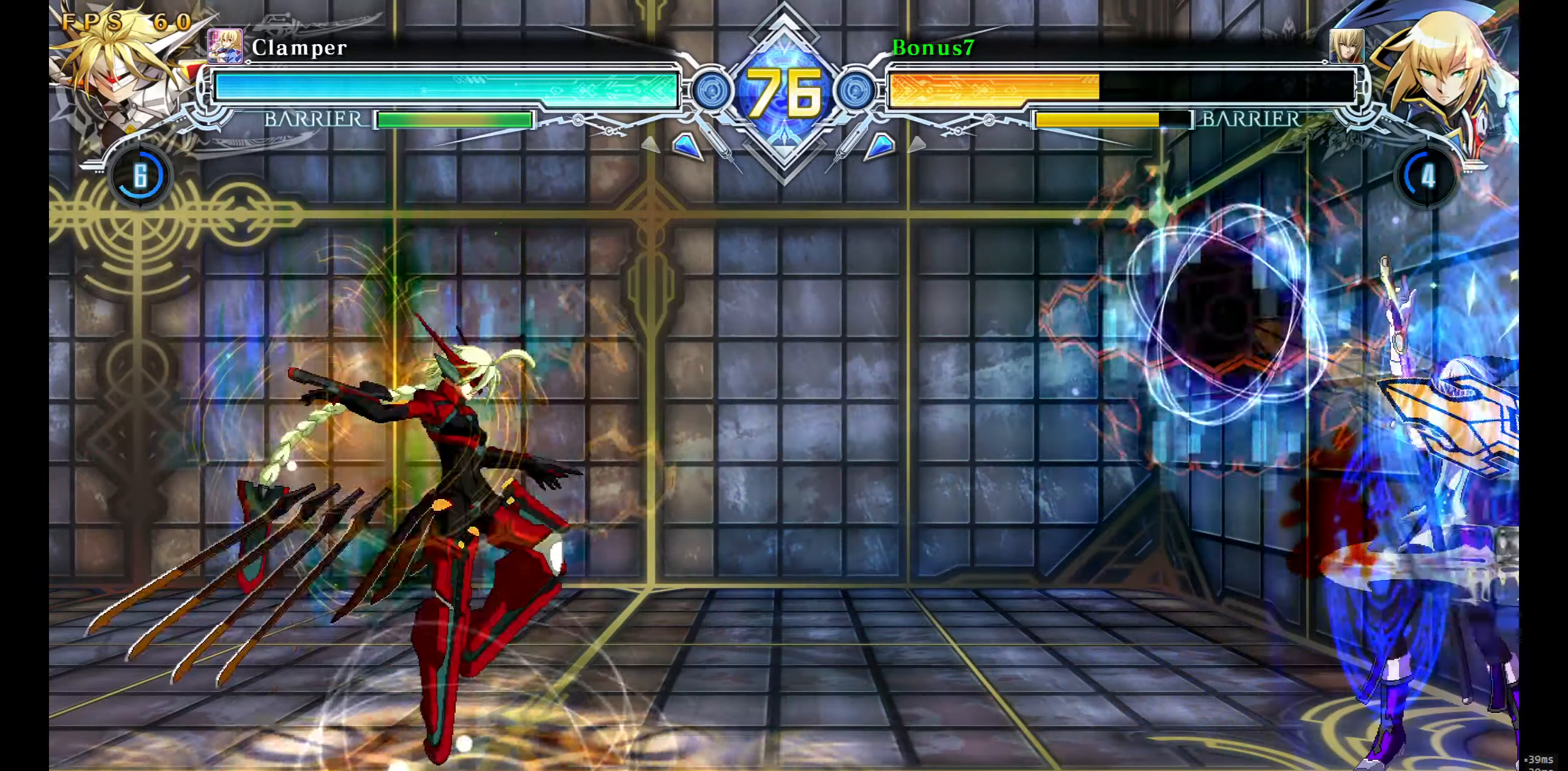
{"buttons": ["DPAD_RIGHT"], "events": []}
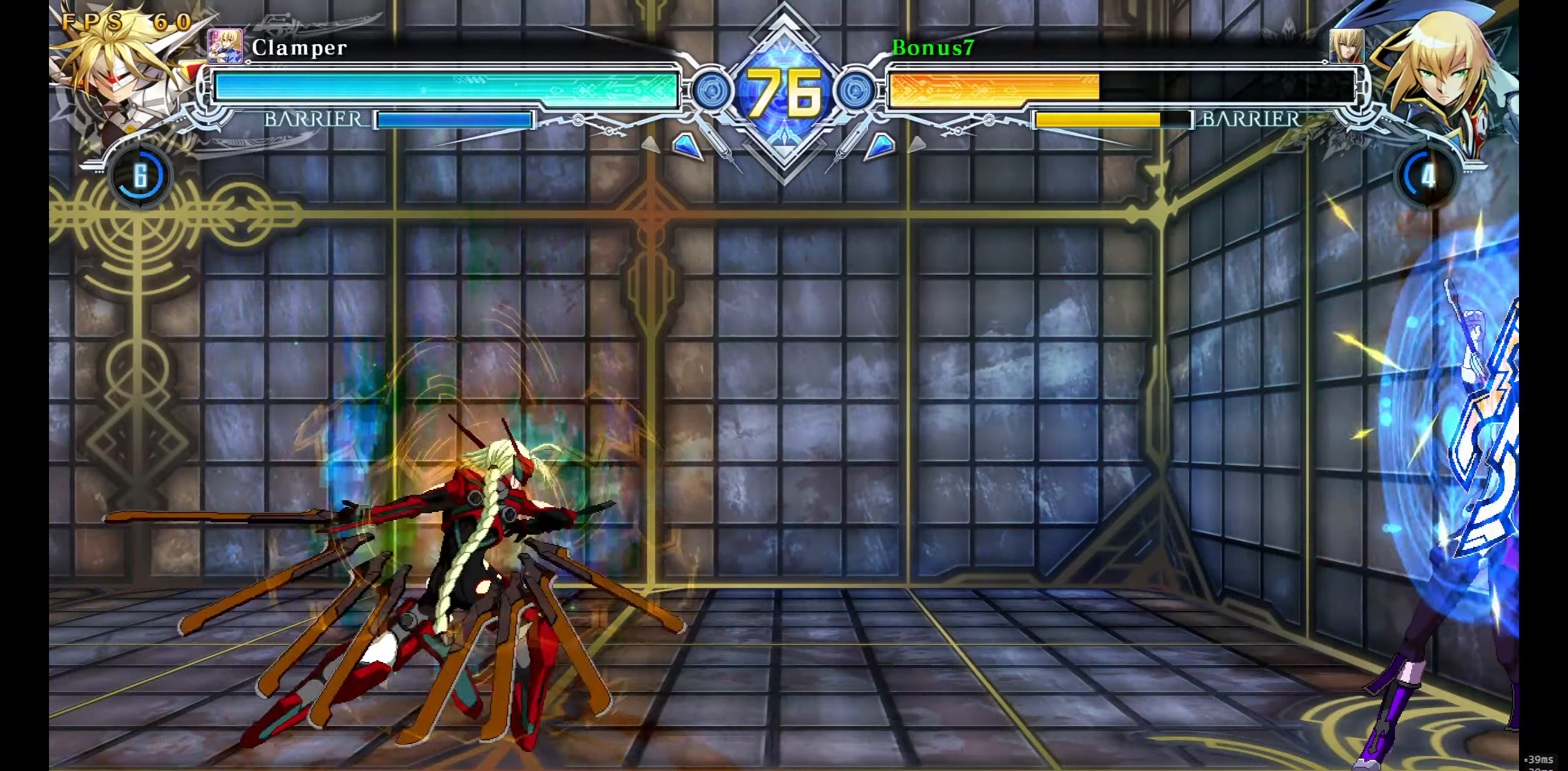
{"buttons": ["DPAD_UP"], "events": [[200, "DPAD_RIGHT", "up"], [333, "DPAD_LEFT", "down"], [400, "DPAD_DOWN", "down"], [433, "DPAD_DOWN", "up"], [433, "DPAD_UP", "down"], [467, "DPAD_LEFT", "up"]]}
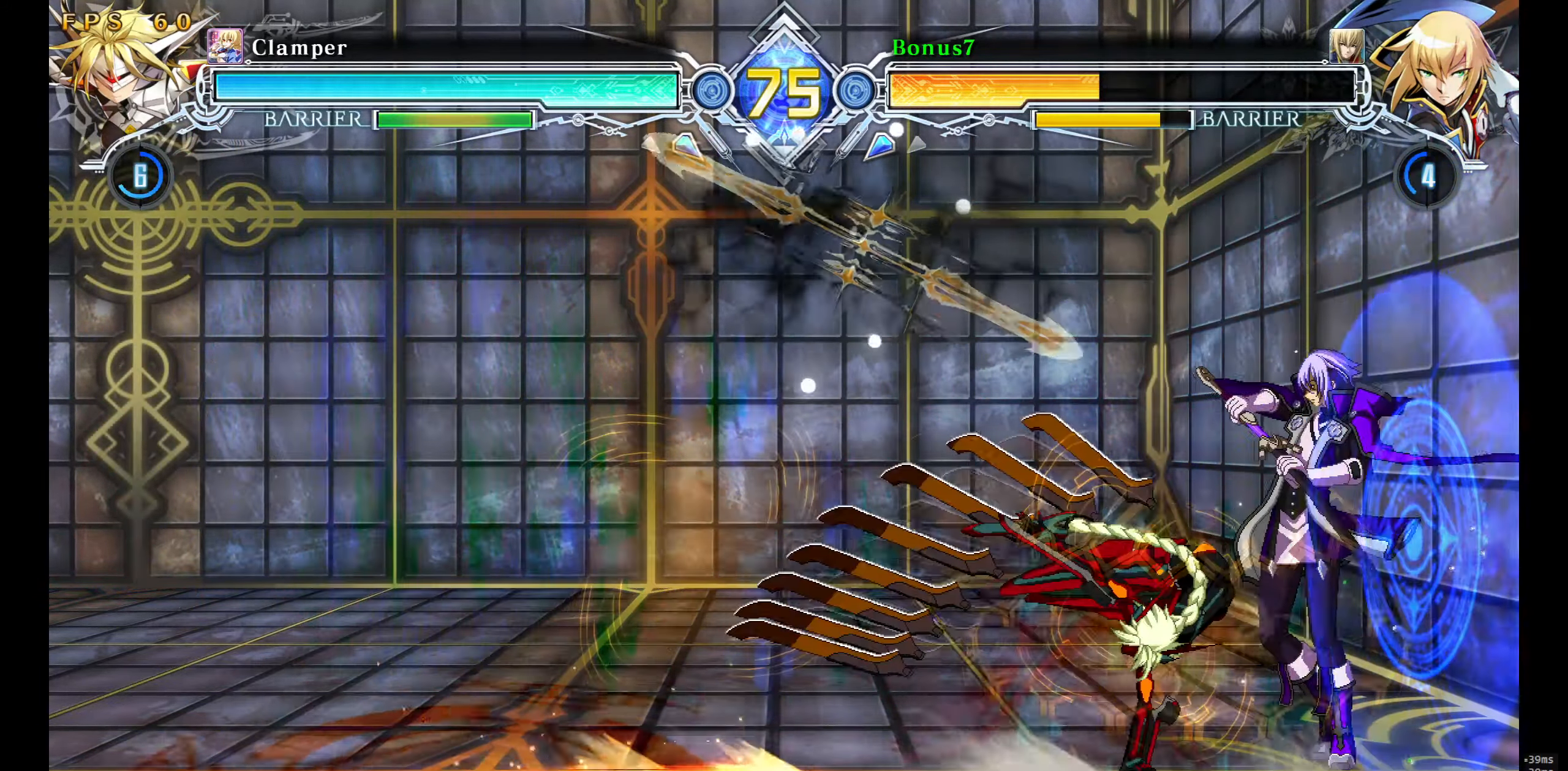
{"buttons": ["SQUARE", "TRIANGLE", "DPAD_DOWN", "DPAD_RIGHT"], "events": [[17, "DPAD_RIGHT", "down"], [33, "SQUARE", "down"], [33, "TRIANGLE", "down"], [50, "DPAD_DOWN", "down"], [50, "DPAD_UP", "up"]]}
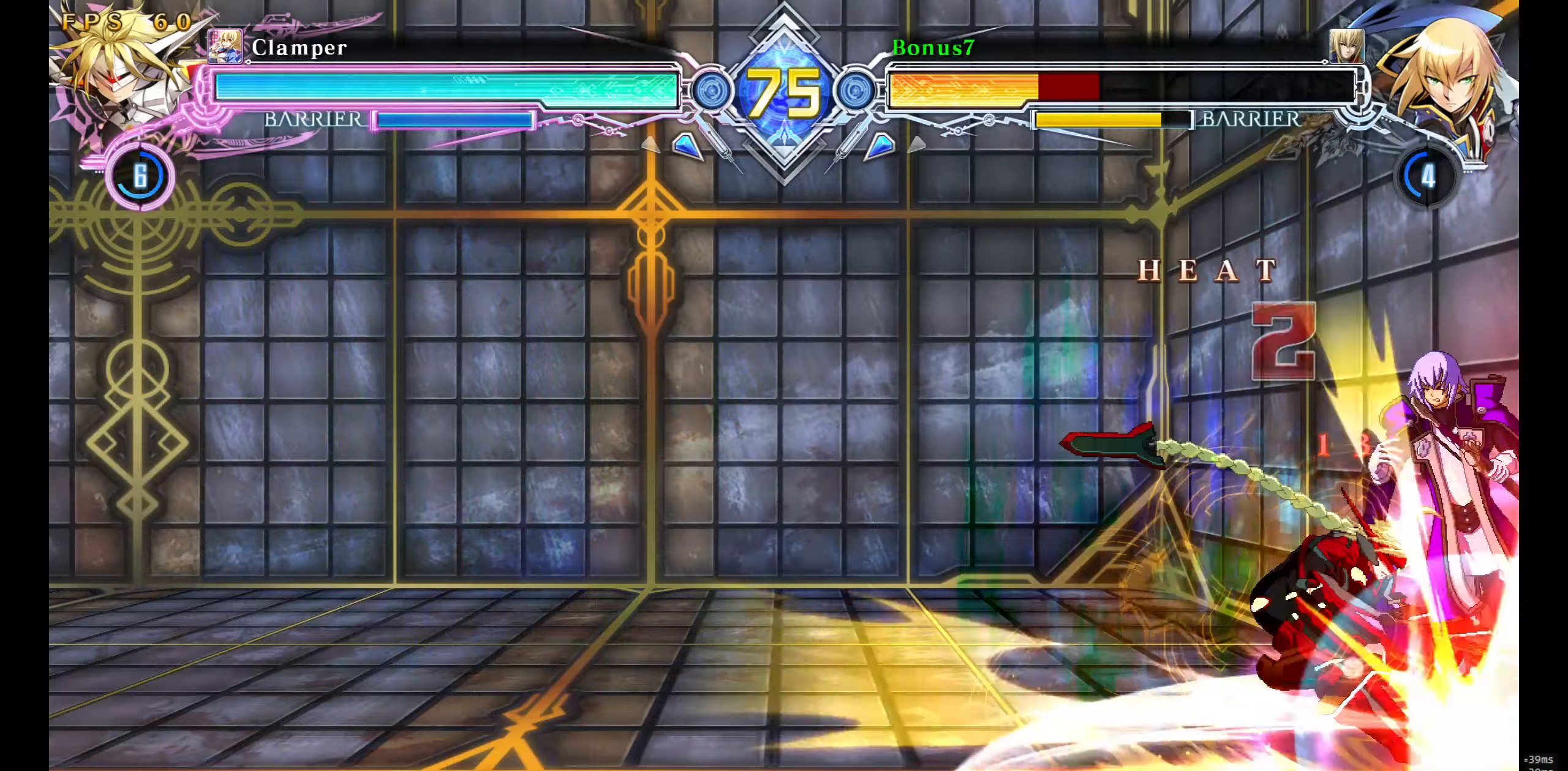
{"buttons": ["SQUARE", "TRIANGLE", "DPAD_RIGHT"], "events": [[484, "DPAD_DOWN", "up"]]}